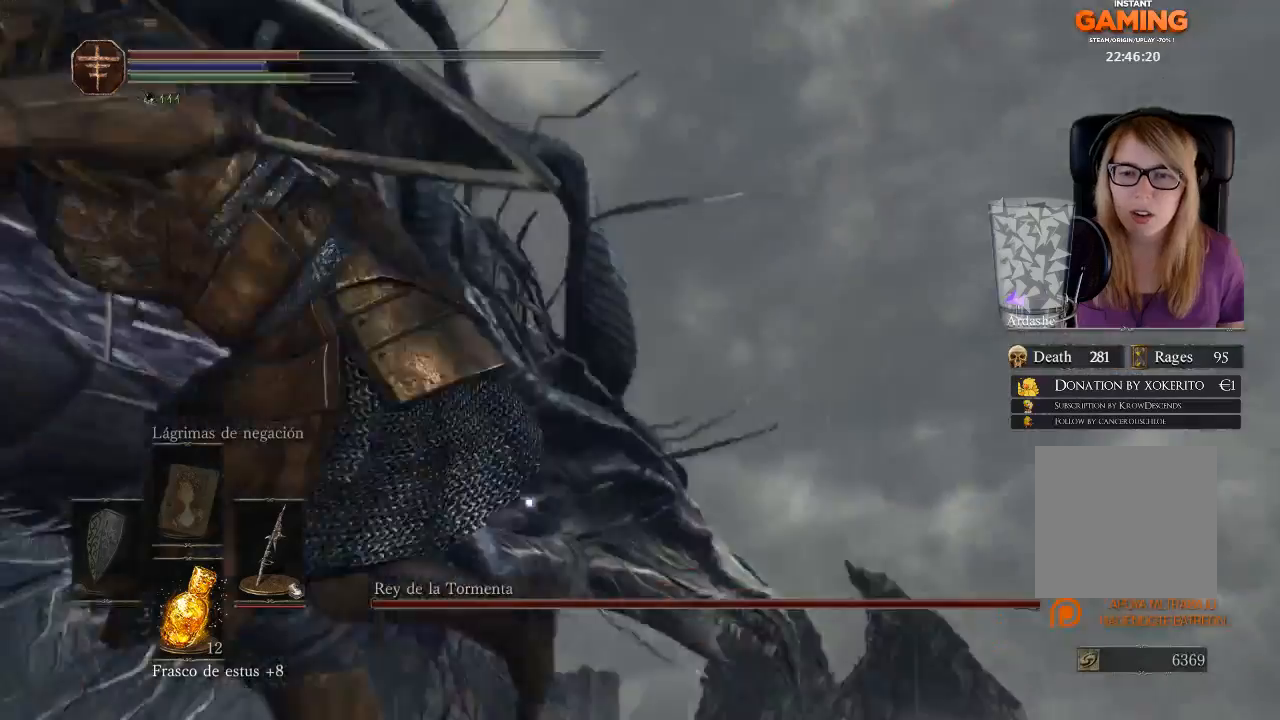
Gameplay with a controller (Xbox layout); each line is a JSON object with the inputs held at the frame after it. "events" lists button and stick changes between this image and that frame as [ms after this image, input, new state], when the widget could be followed in between.
{"buttons": [], "left_stick": "down-left", "right_stick": "center", "events": []}
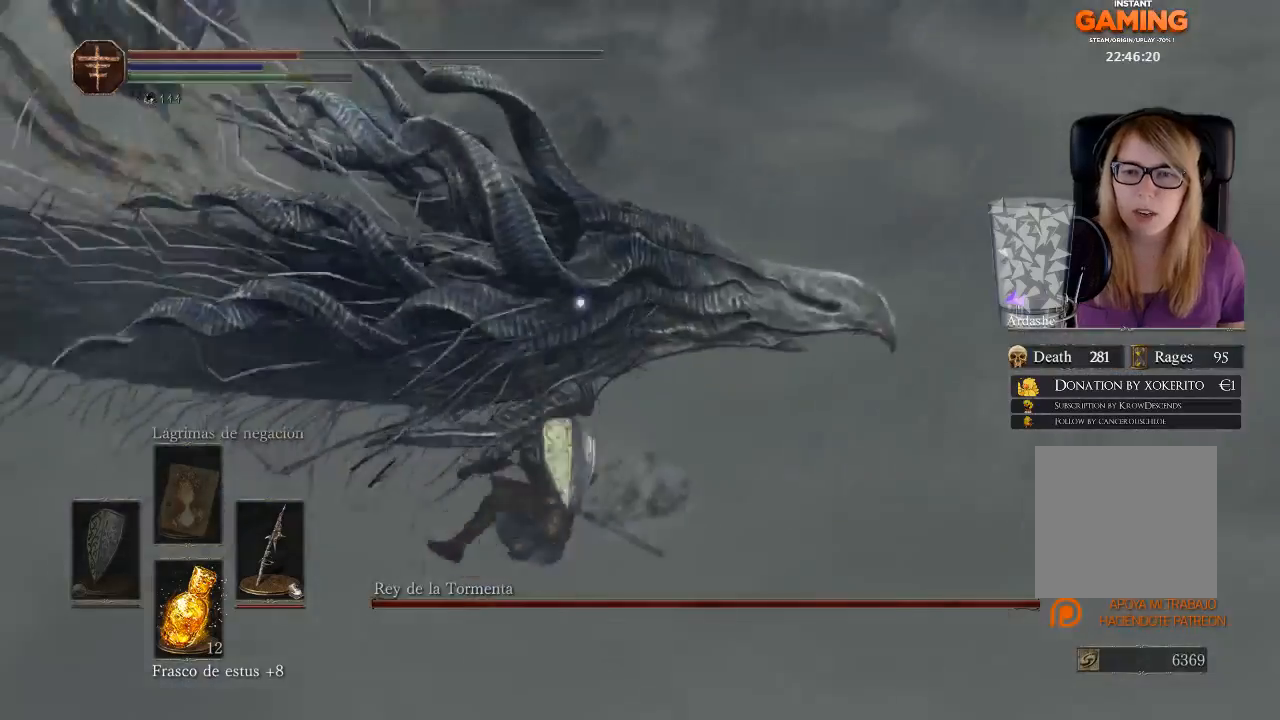
{"buttons": [], "left_stick": "down-left", "right_stick": "center", "events": []}
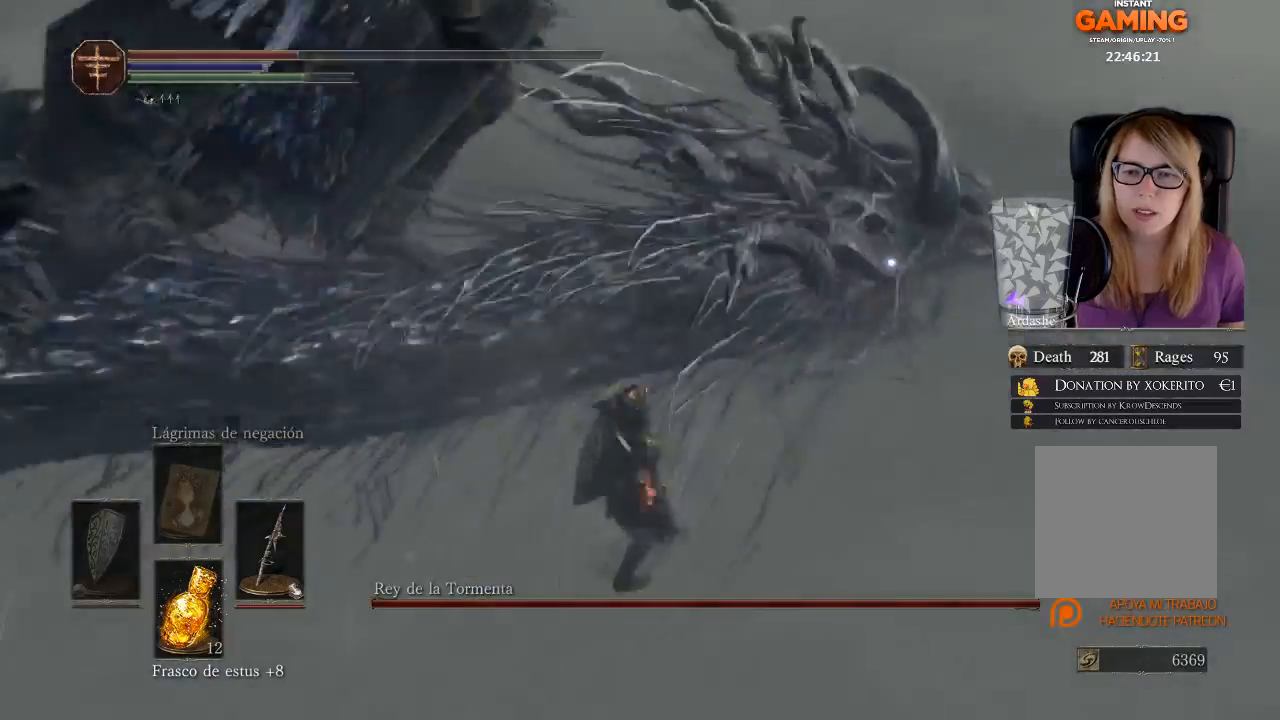
{"buttons": [], "left_stick": "down-left", "right_stick": "center", "events": [[67, "X", "down"], [233, "X", "up"]]}
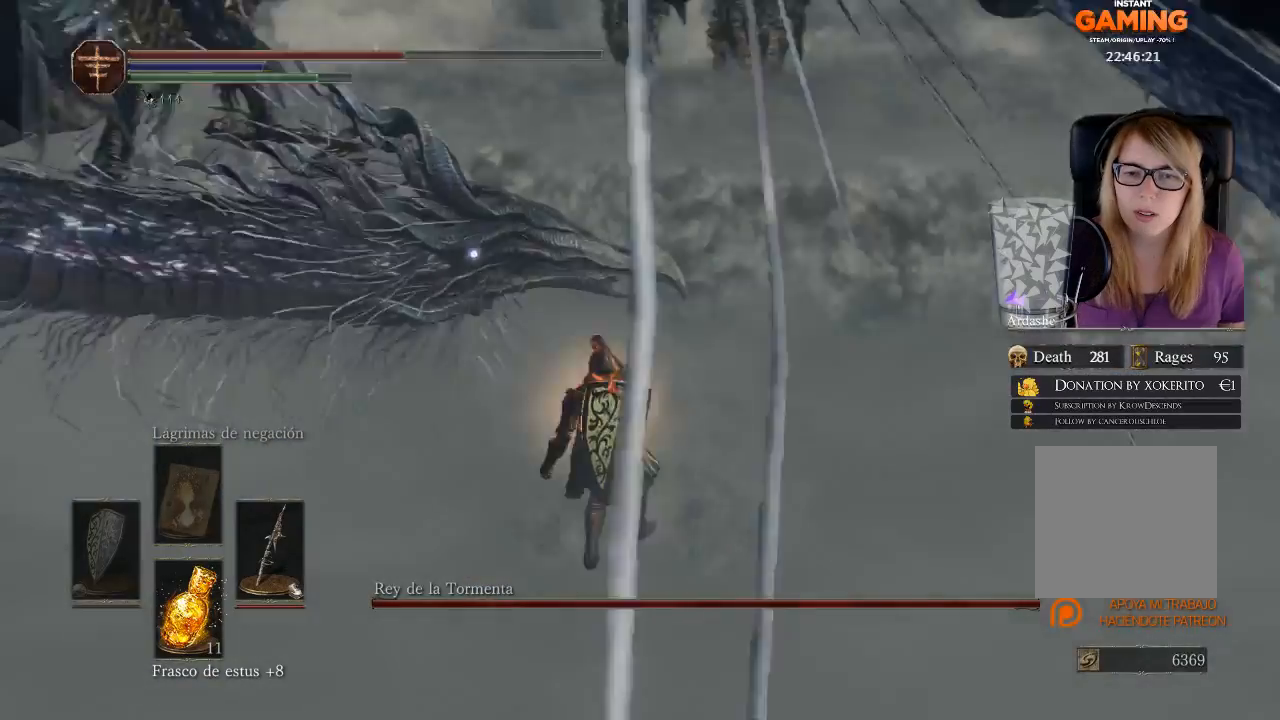
{"buttons": [], "left_stick": "left", "right_stick": "up-left", "events": [[300, "right_stick", "left"], [433, "left_stick", "left"], [433, "right_stick", "up-left"]]}
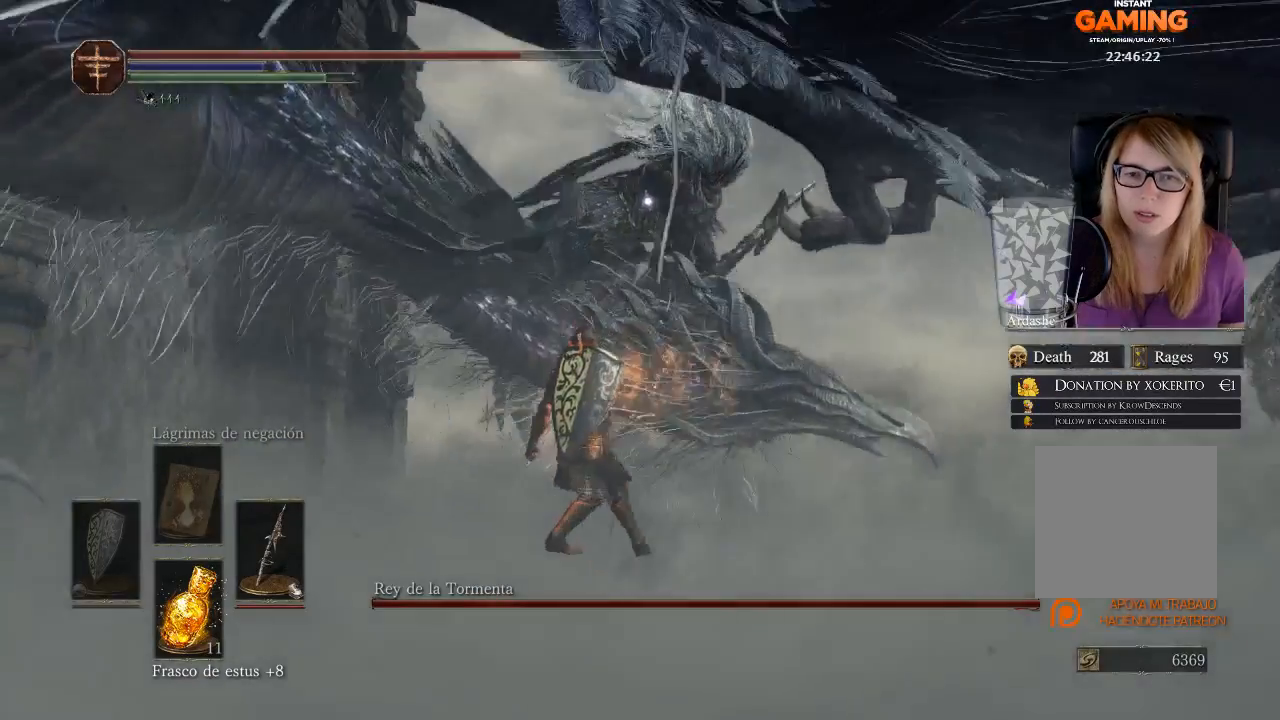
{"buttons": [], "left_stick": "left", "right_stick": "center", "events": [[367, "right_stick", "center"]]}
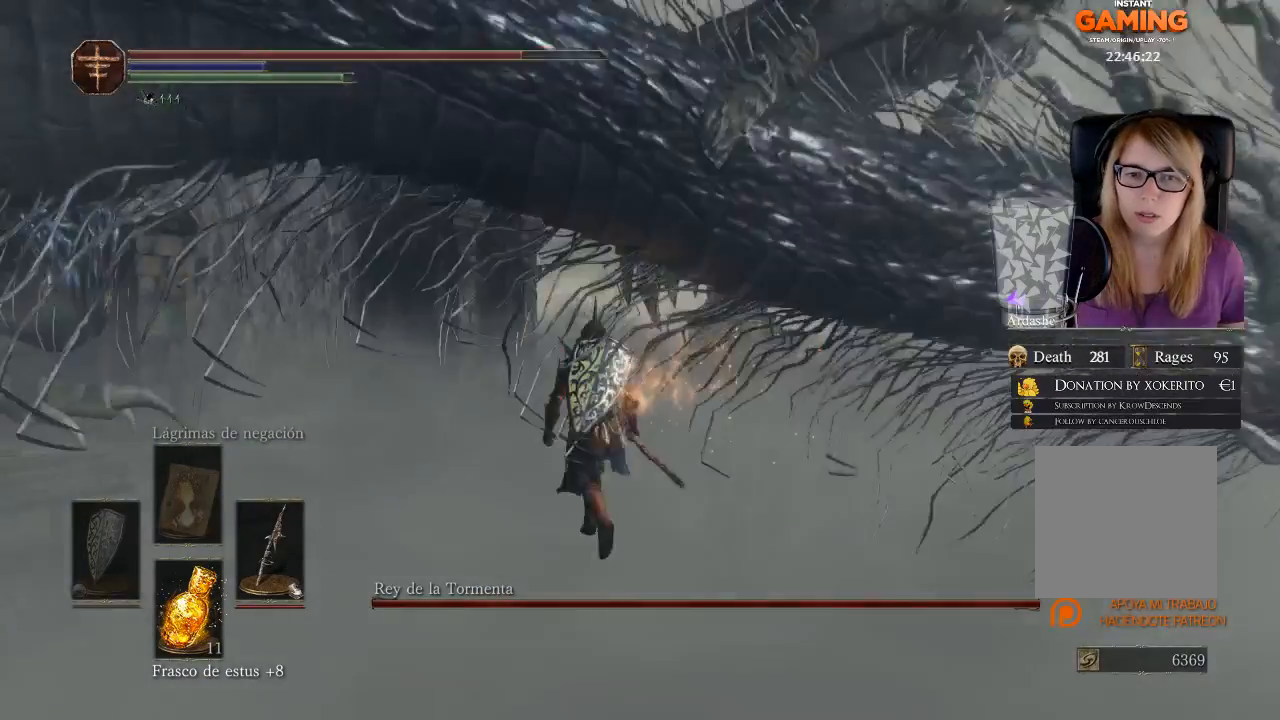
{"buttons": [], "left_stick": "down-left", "right_stick": "center", "events": [[233, "left_stick", "up"], [400, "left_stick", "down"], [467, "left_stick", "down-left"]]}
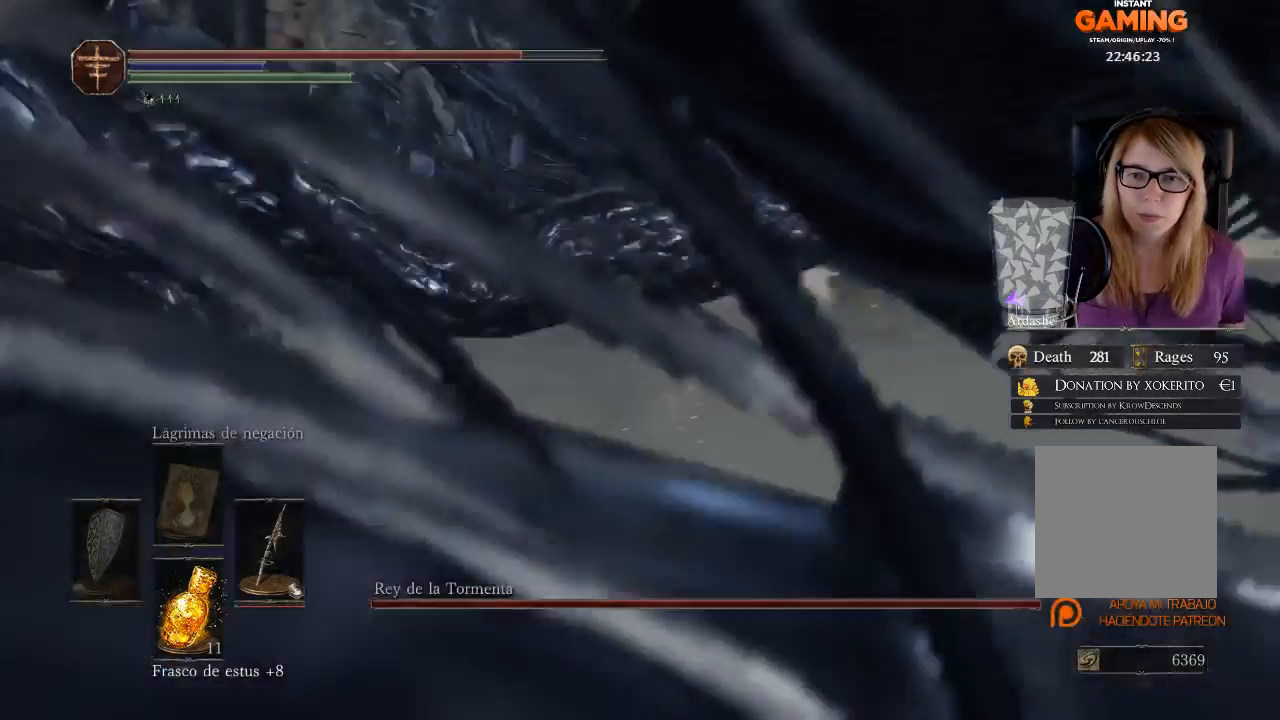
{"buttons": [], "left_stick": "left", "right_stick": "left", "events": [[67, "right_stick", "left"], [367, "left_stick", "left"]]}
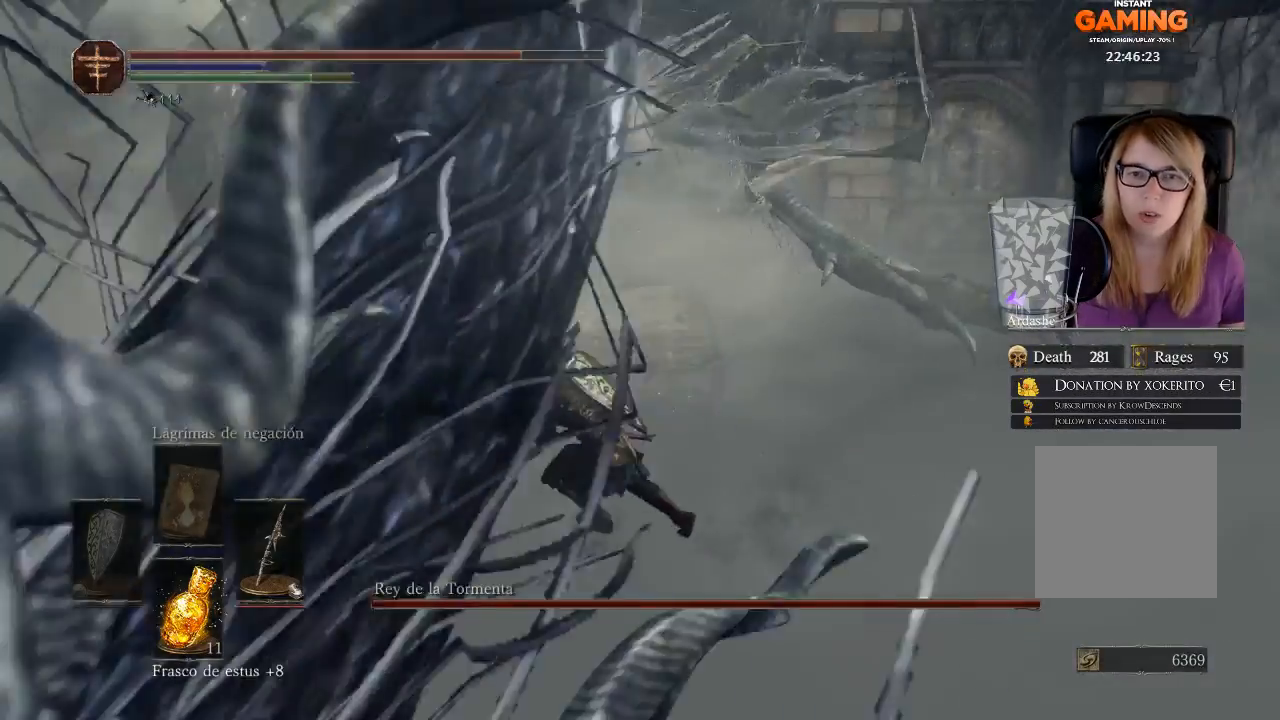
{"buttons": [], "left_stick": "up-left", "right_stick": "center", "events": [[33, "left_stick", "up-left"], [33, "right_stick", "center"]]}
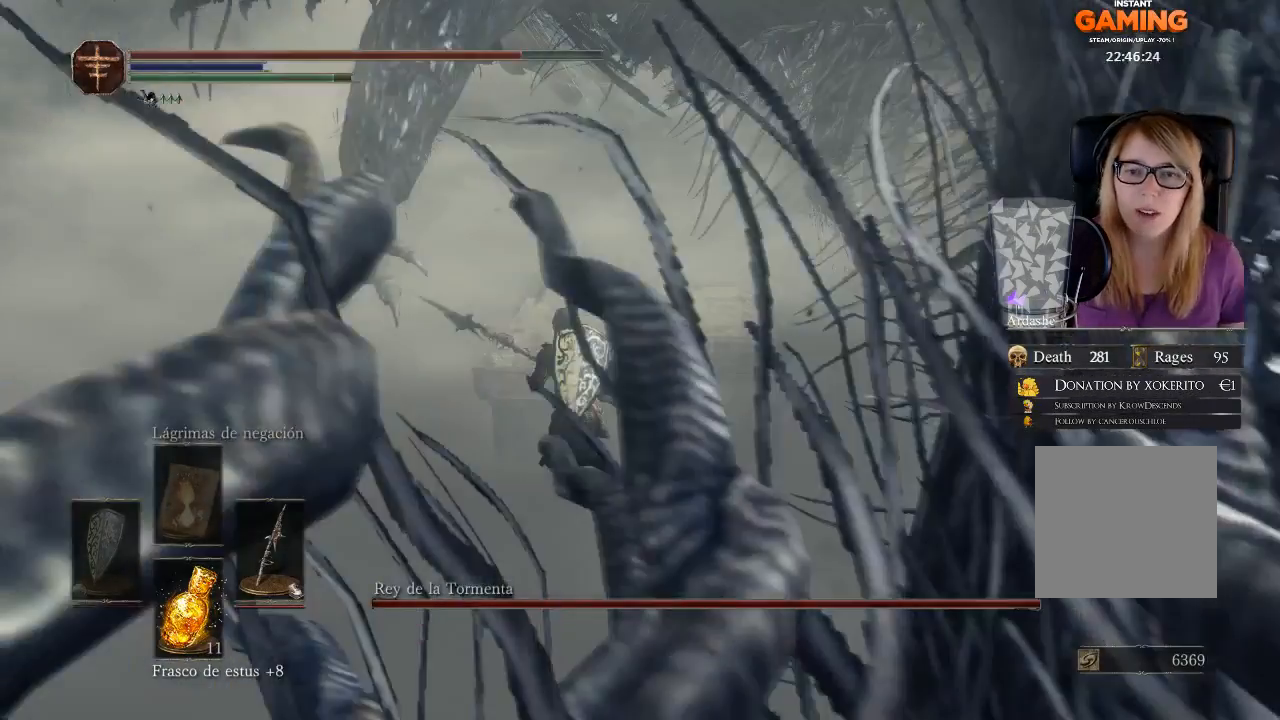
{"buttons": [], "left_stick": "up", "right_stick": "down", "events": [[200, "right_stick", "down-left"], [433, "left_stick", "up"], [433, "right_stick", "down"]]}
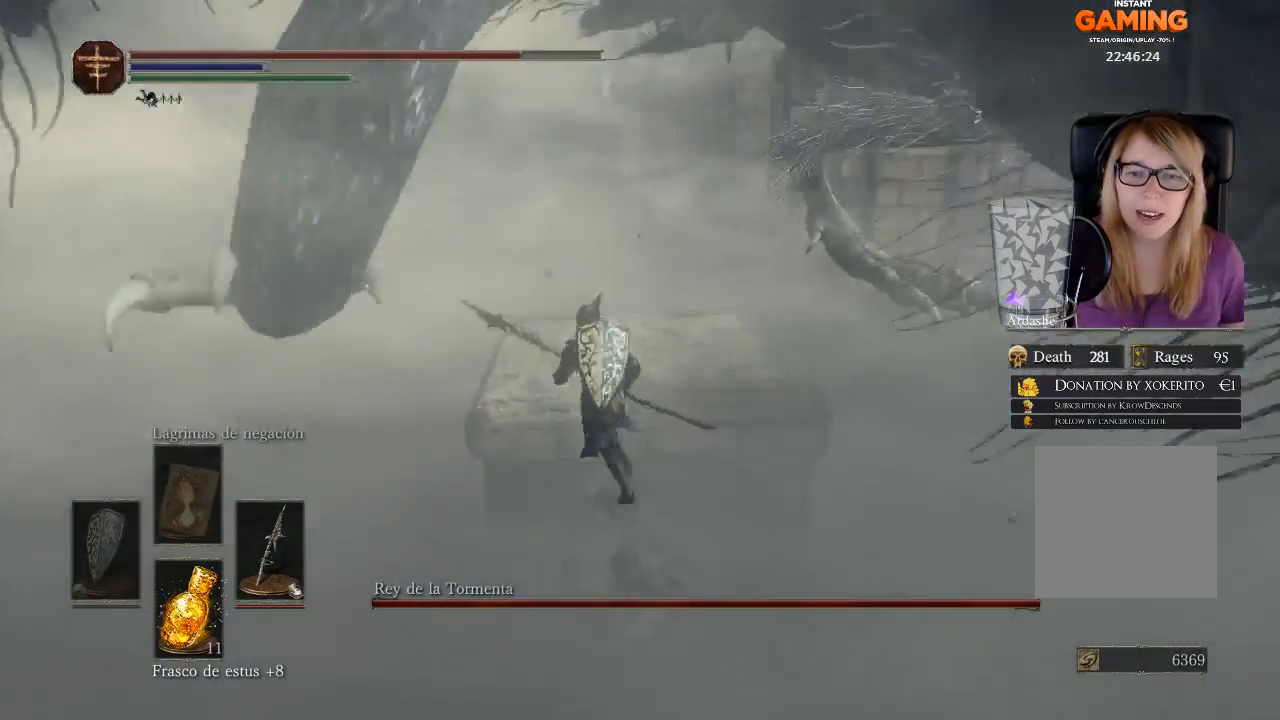
{"buttons": [], "left_stick": "left", "right_stick": "right", "events": [[67, "R3", "down"], [300, "R3", "up"], [300, "left_stick", "left"], [300, "right_stick", "right"]]}
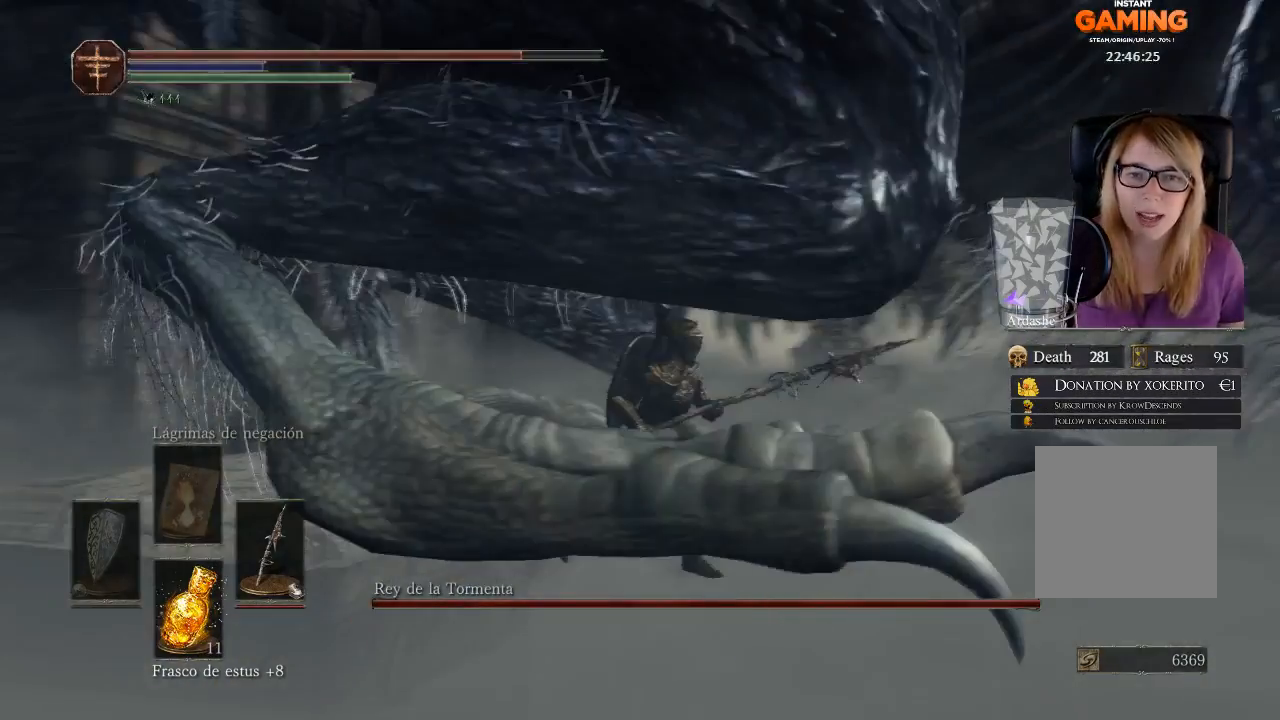
{"buttons": [], "left_stick": "down-right", "right_stick": "down-right", "events": [[100, "left_stick", "down-right"], [300, "right_stick", "down-right"]]}
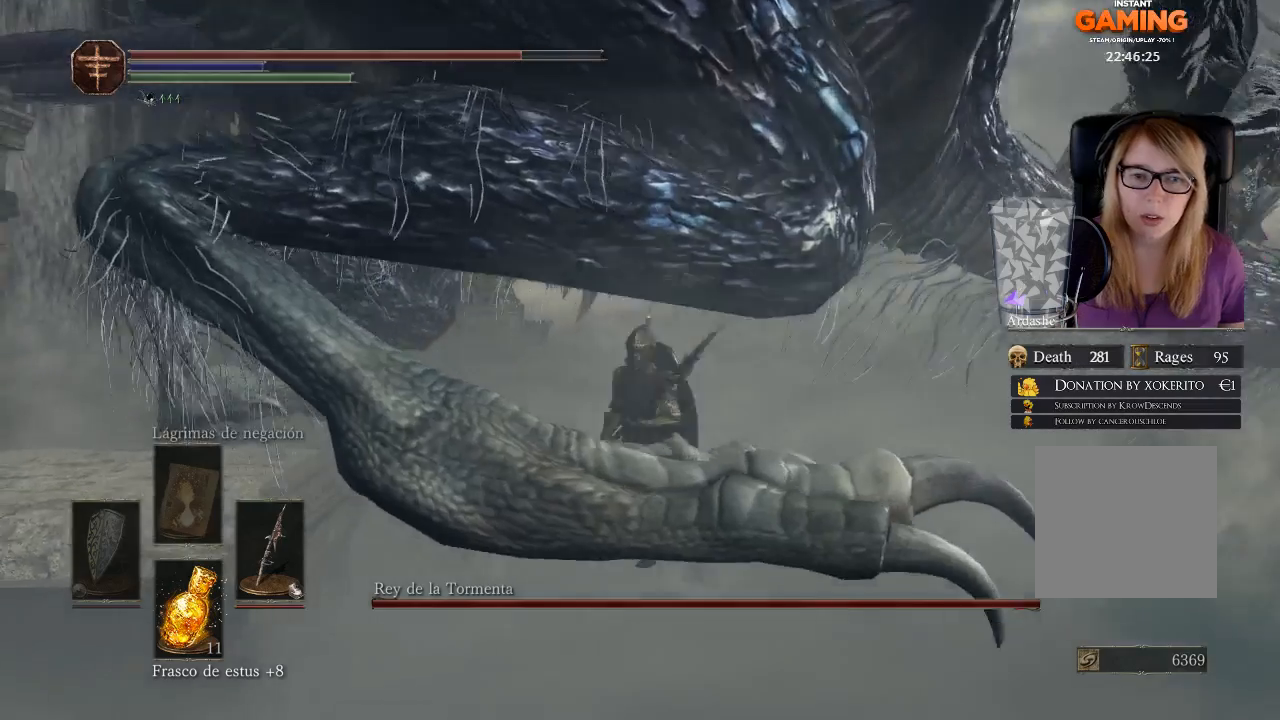
{"buttons": [], "left_stick": "down-right", "right_stick": "down", "events": [[167, "right_stick", "down"]]}
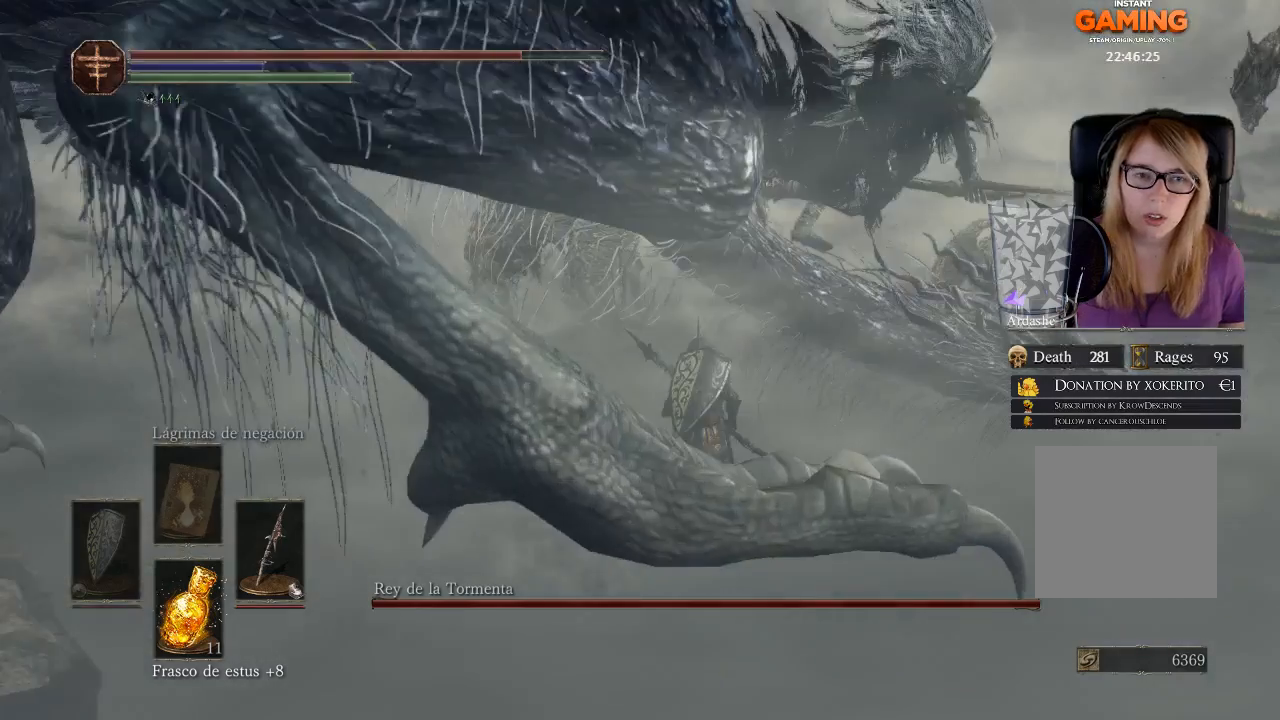
{"buttons": [], "left_stick": "up", "right_stick": "center", "events": [[167, "left_stick", "up-right"], [267, "left_stick", "up"], [267, "right_stick", "center"]]}
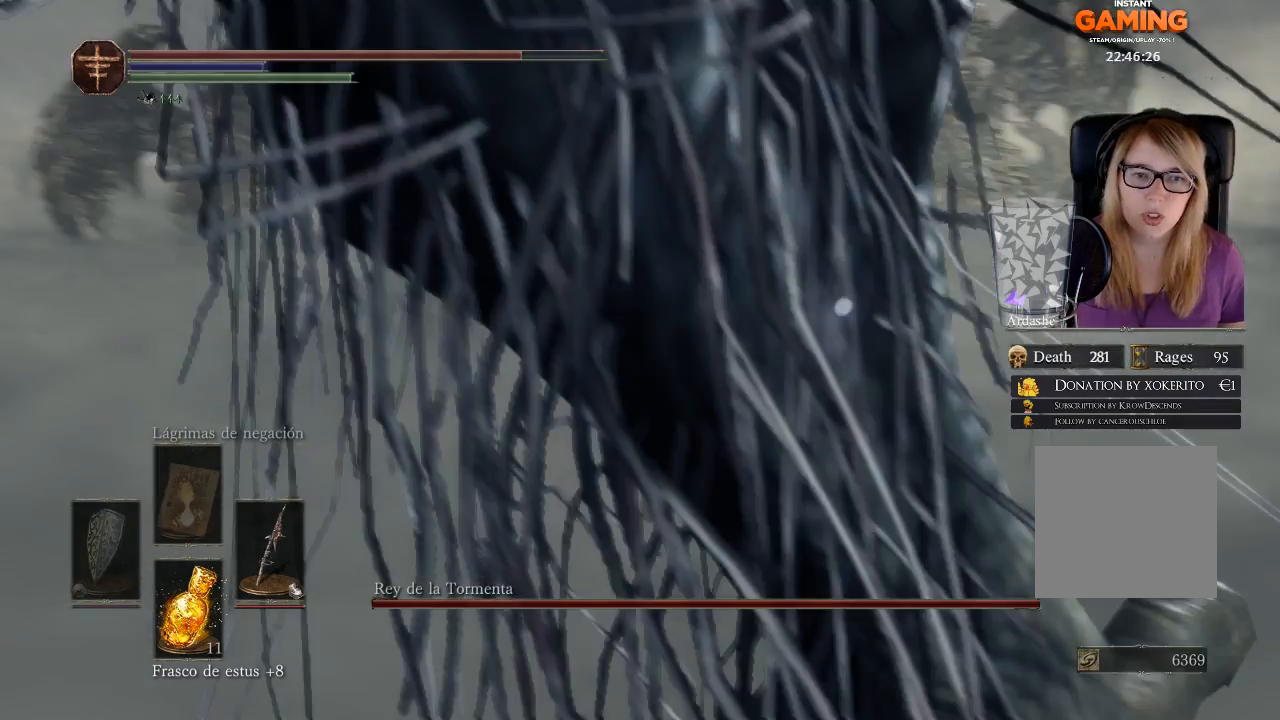
{"buttons": [], "left_stick": "up", "right_stick": "center", "events": []}
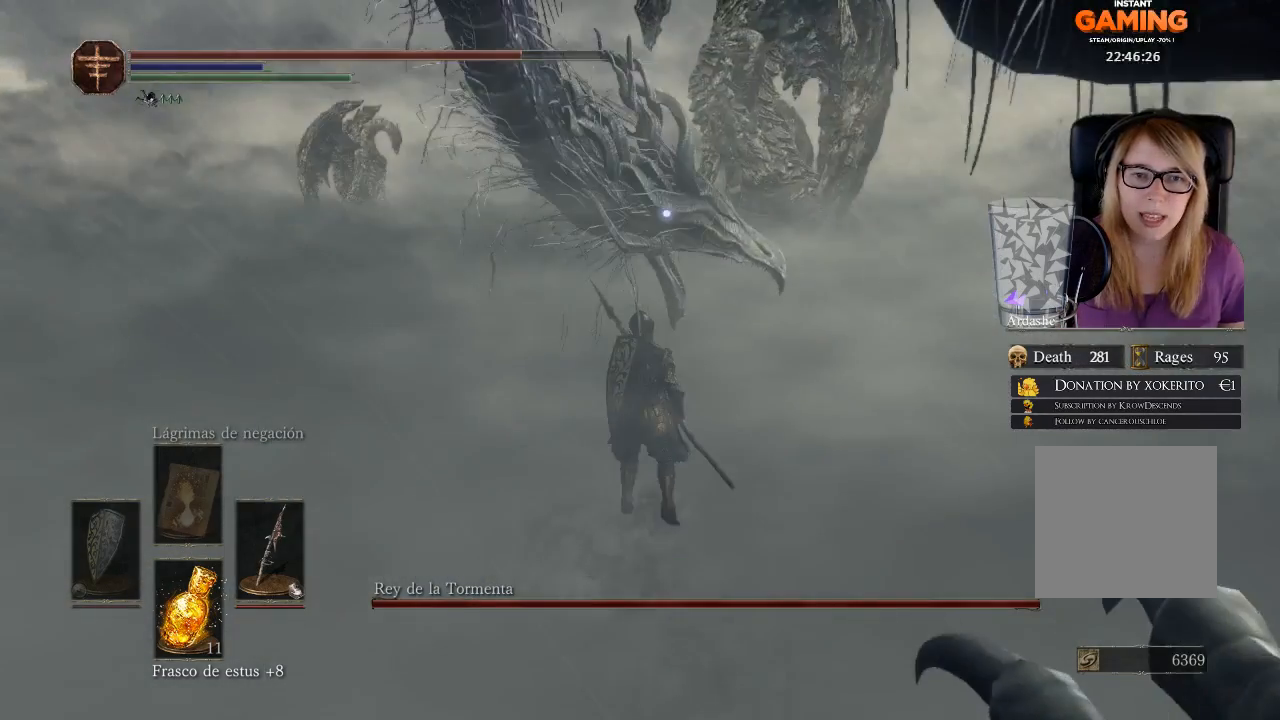
{"buttons": [], "left_stick": "center", "right_stick": "left", "events": [[233, "left_stick", "center"], [233, "right_stick", "left"]]}
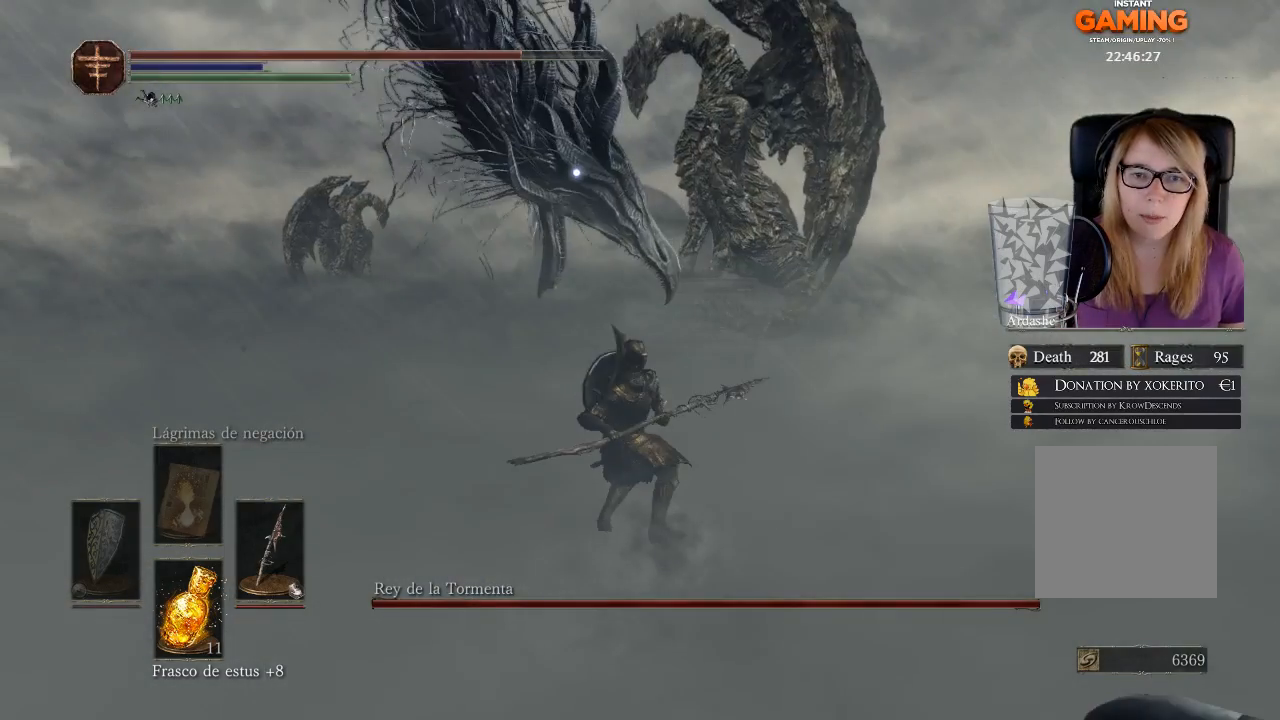
{"buttons": ["R1"], "left_stick": "up", "right_stick": "up", "events": [[167, "R1", "down"], [167, "left_stick", "up"], [167, "right_stick", "up"]]}
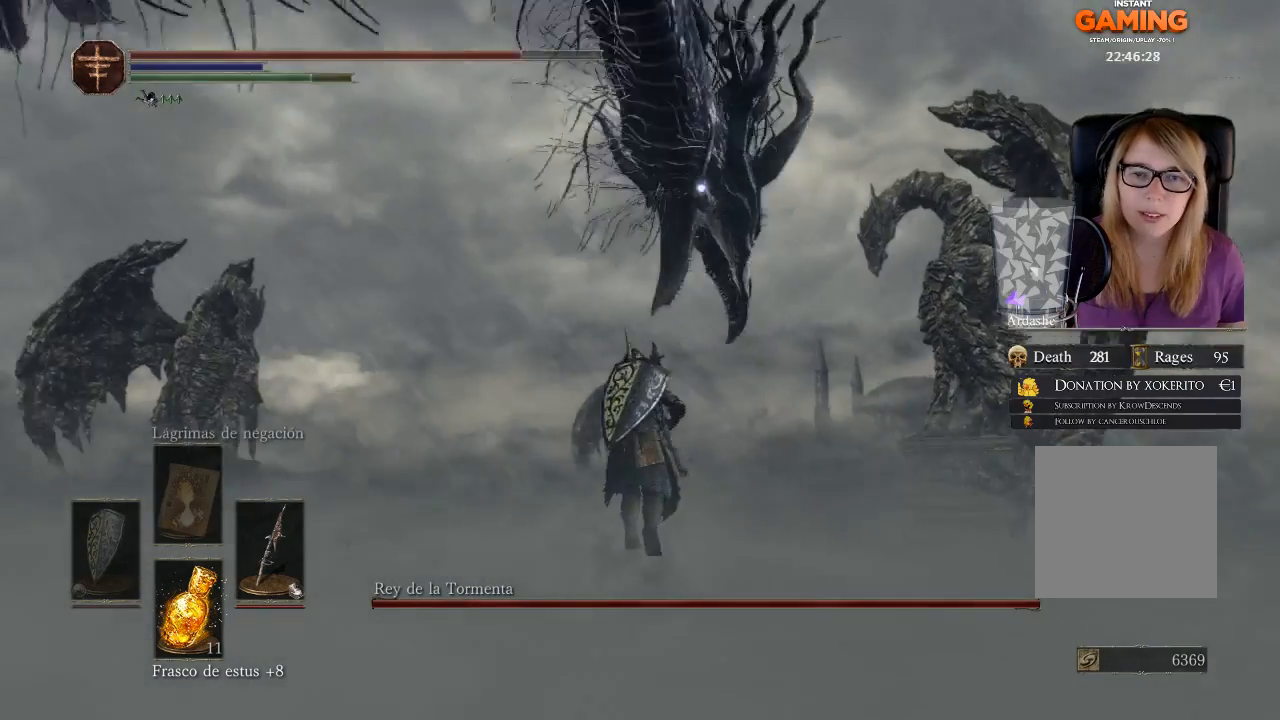
{"buttons": [], "left_stick": "down", "right_stick": "center", "events": [[33, "R1", "up"], [33, "left_stick", "center"], [33, "right_stick", "center"], [367, "left_stick", "down"]]}
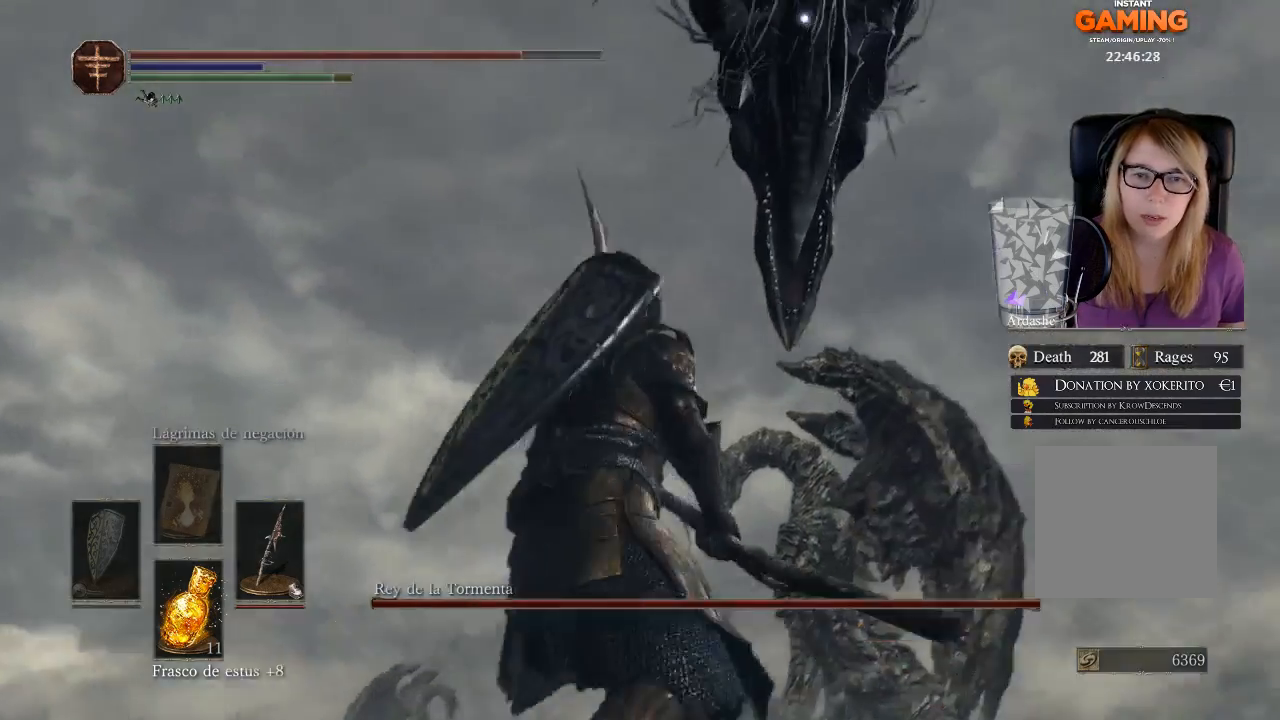
{"buttons": [], "left_stick": "center", "right_stick": "center", "events": [[433, "left_stick", "center"]]}
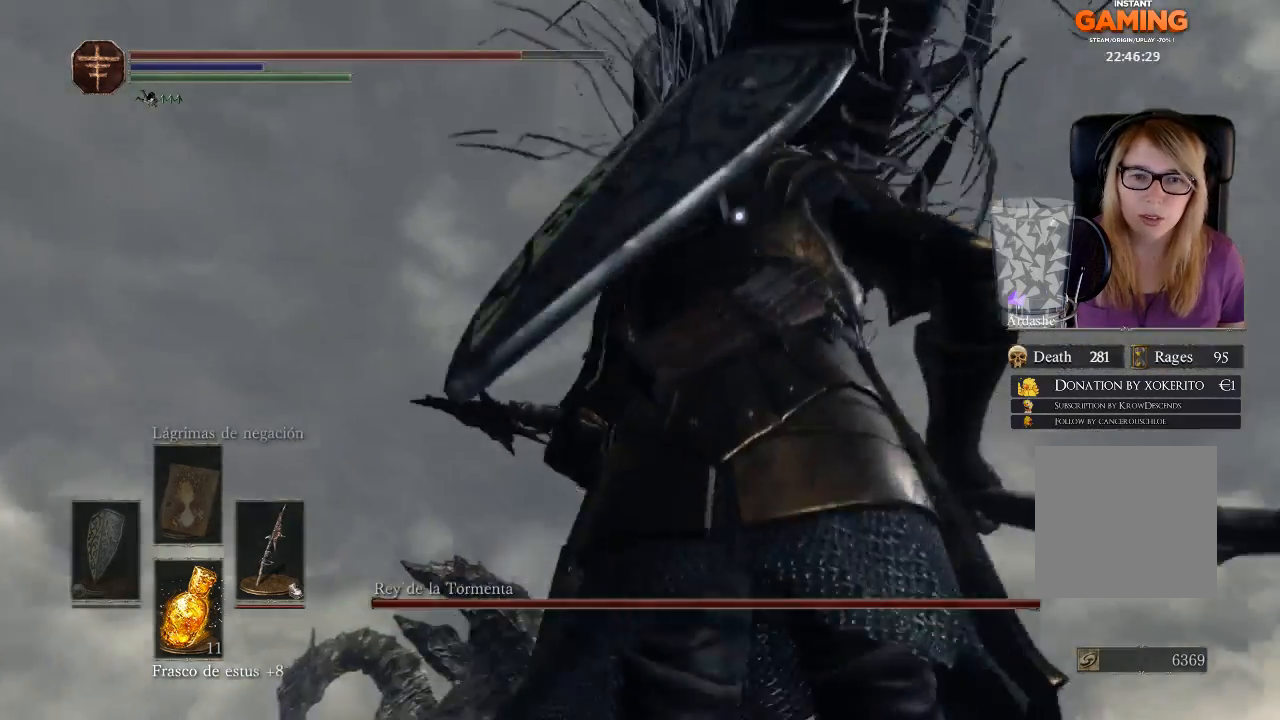
{"buttons": [], "left_stick": "down-right", "right_stick": "center", "events": [[67, "R1", "down"], [167, "R1", "up"], [500, "left_stick", "down-right"]]}
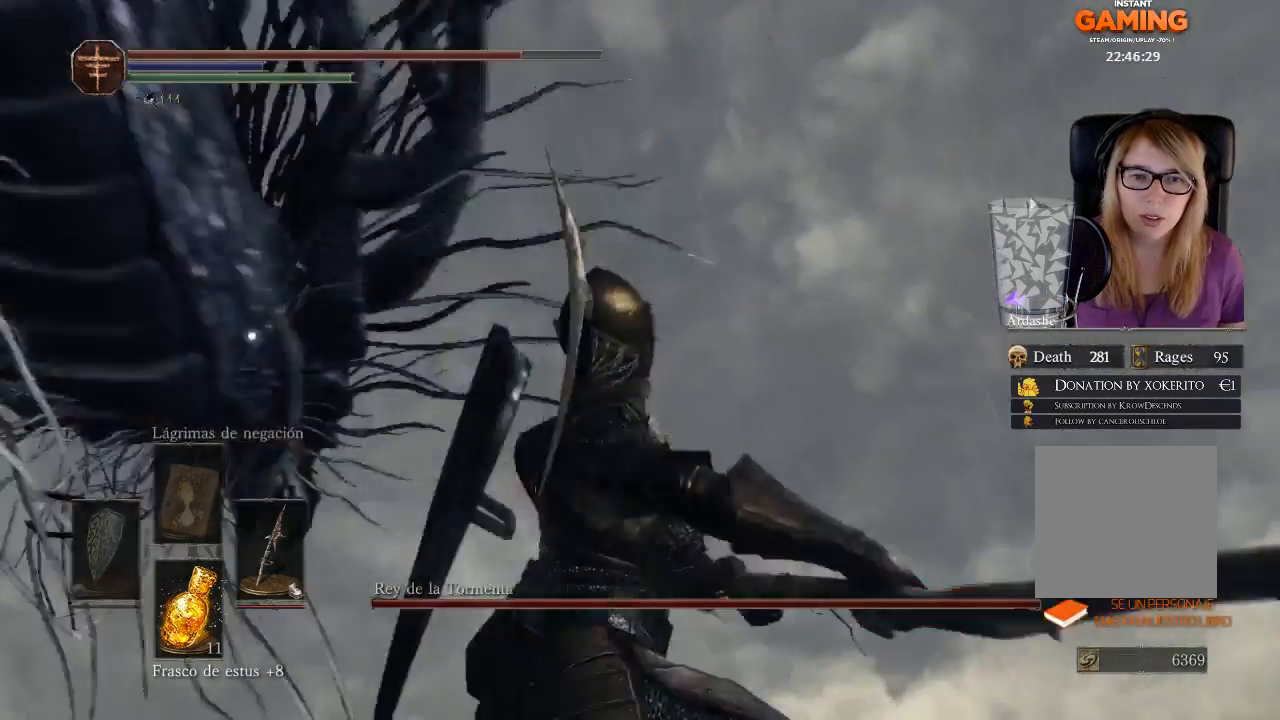
{"buttons": [], "left_stick": "down", "right_stick": "center", "events": [[267, "left_stick", "down"]]}
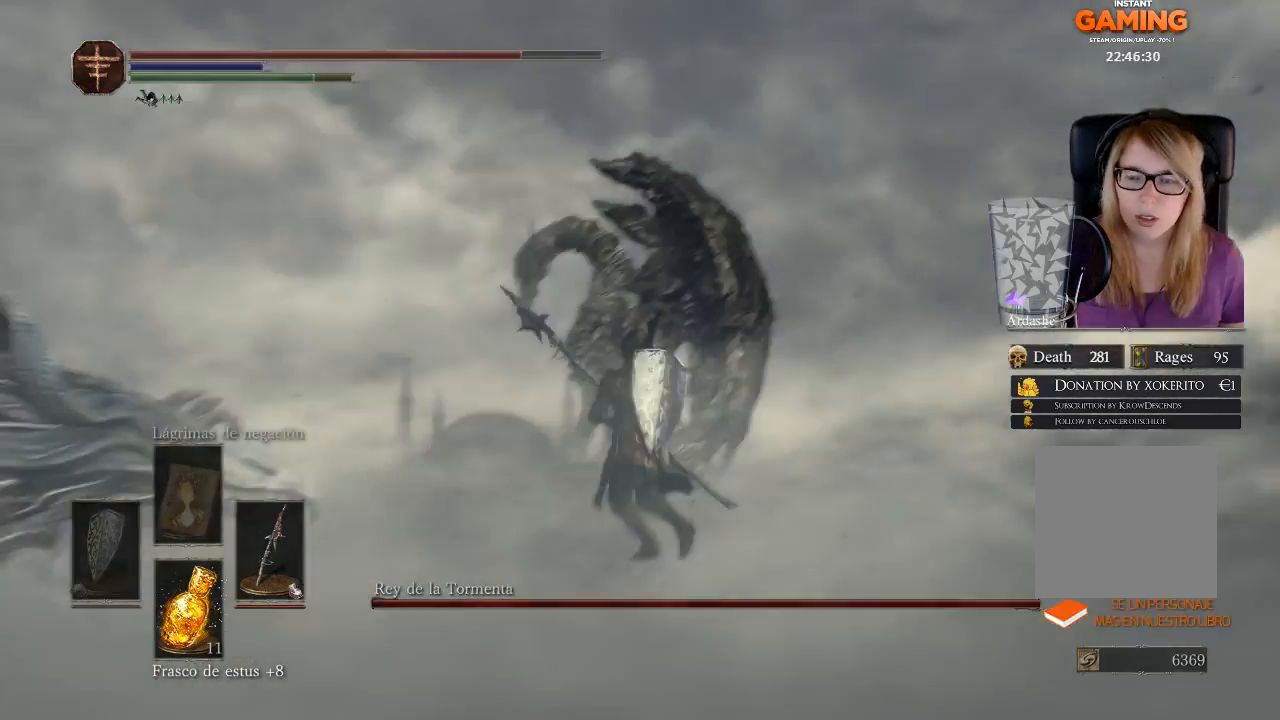
{"buttons": ["B"], "left_stick": "down-left", "right_stick": "center", "events": [[133, "left_stick", "down-left"], [133, "right_stick", "down-left"], [267, "right_stick", "center"], [467, "B", "down"]]}
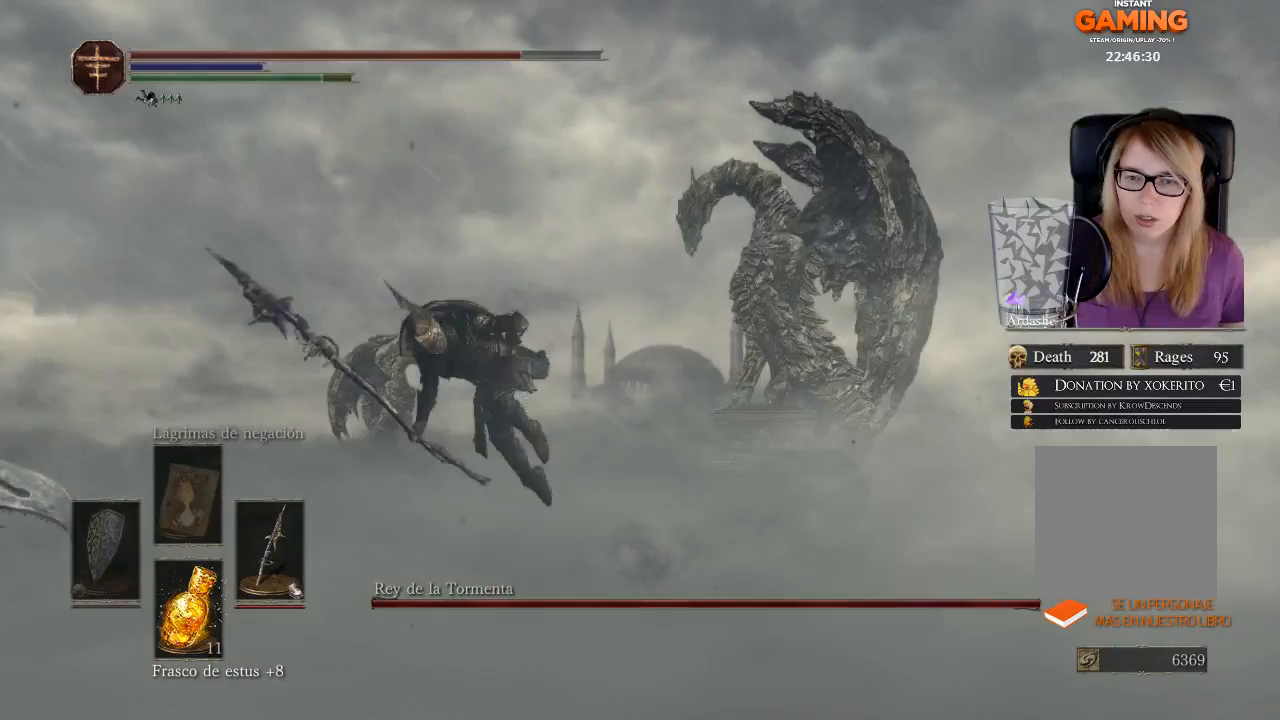
{"buttons": [], "left_stick": "down-left", "right_stick": "center", "events": [[400, "B", "up"]]}
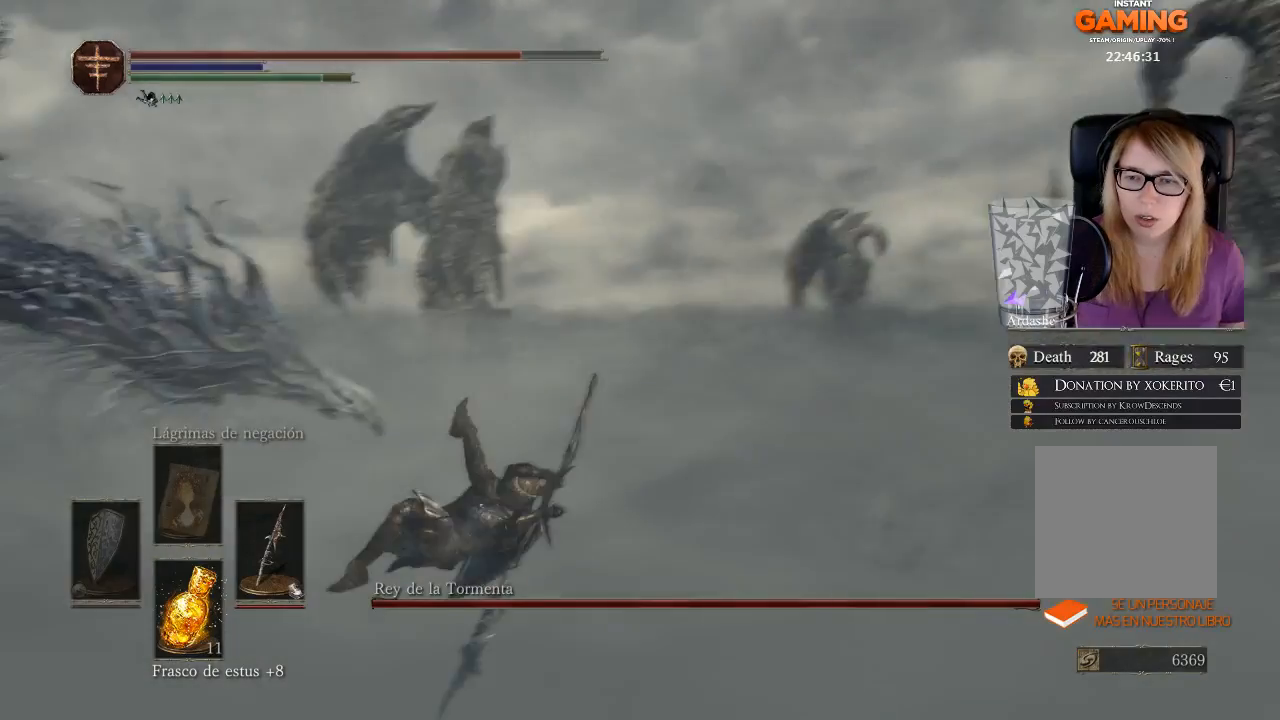
{"buttons": [], "left_stick": "down-left", "right_stick": "left", "events": [[300, "right_stick", "left"]]}
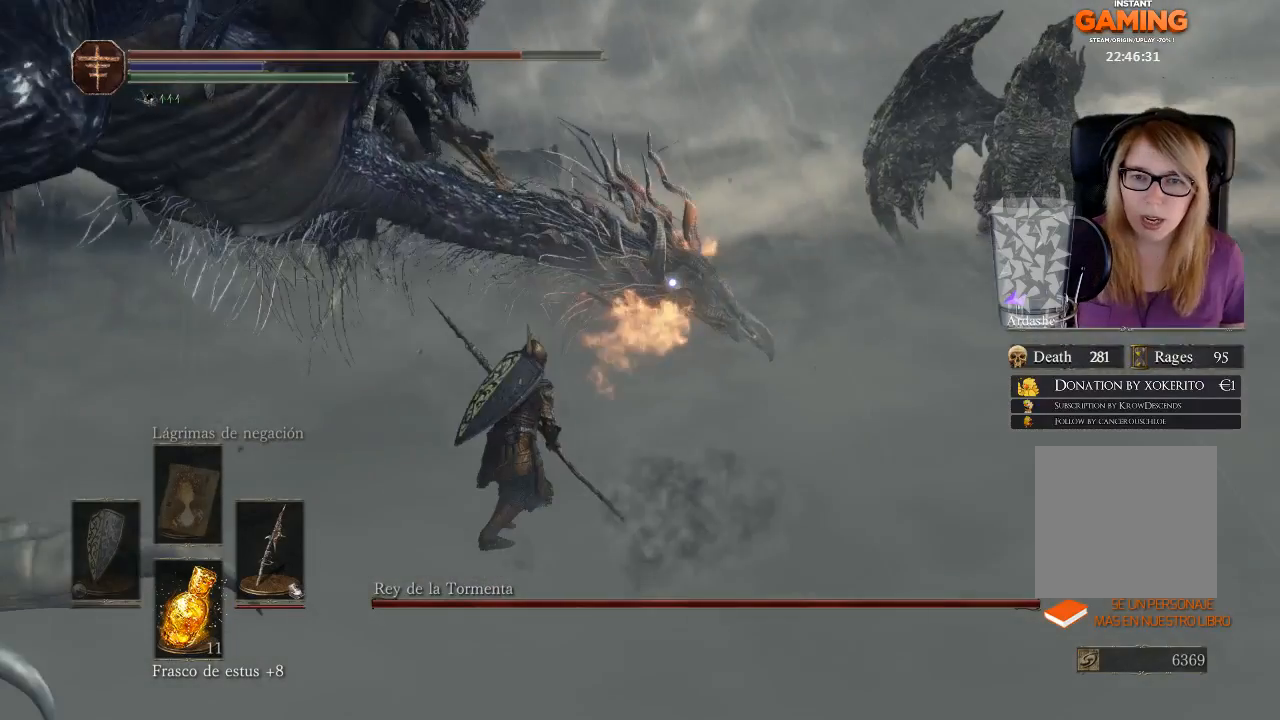
{"buttons": [], "left_stick": "left", "right_stick": "center", "events": [[100, "left_stick", "left"], [433, "right_stick", "center"]]}
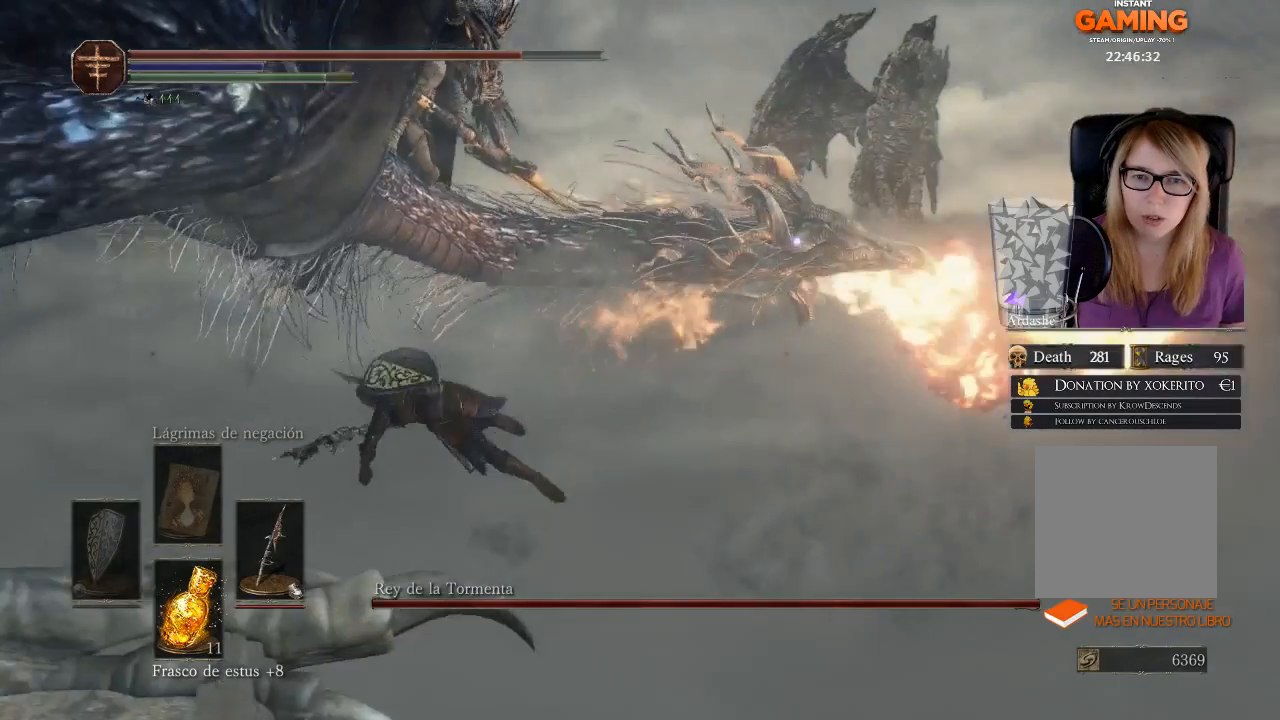
{"buttons": [], "left_stick": "left", "right_stick": "center", "events": []}
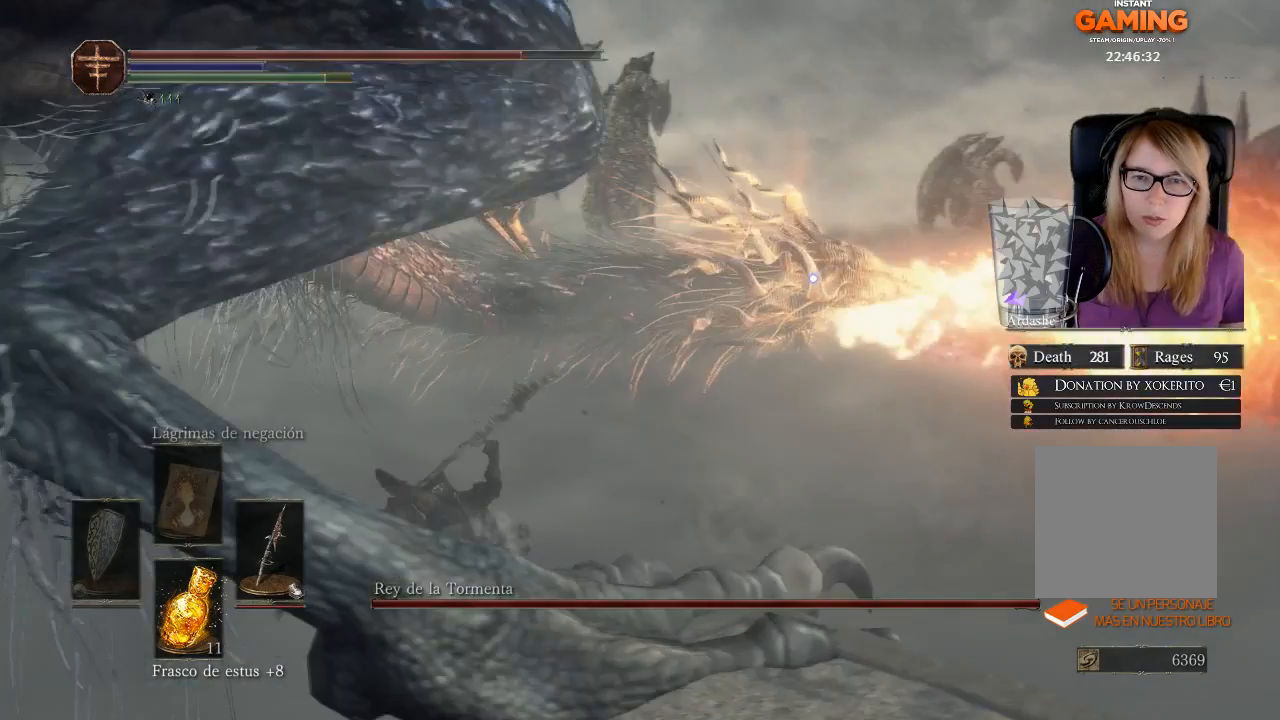
{"buttons": [], "left_stick": "left", "right_stick": "center", "events": []}
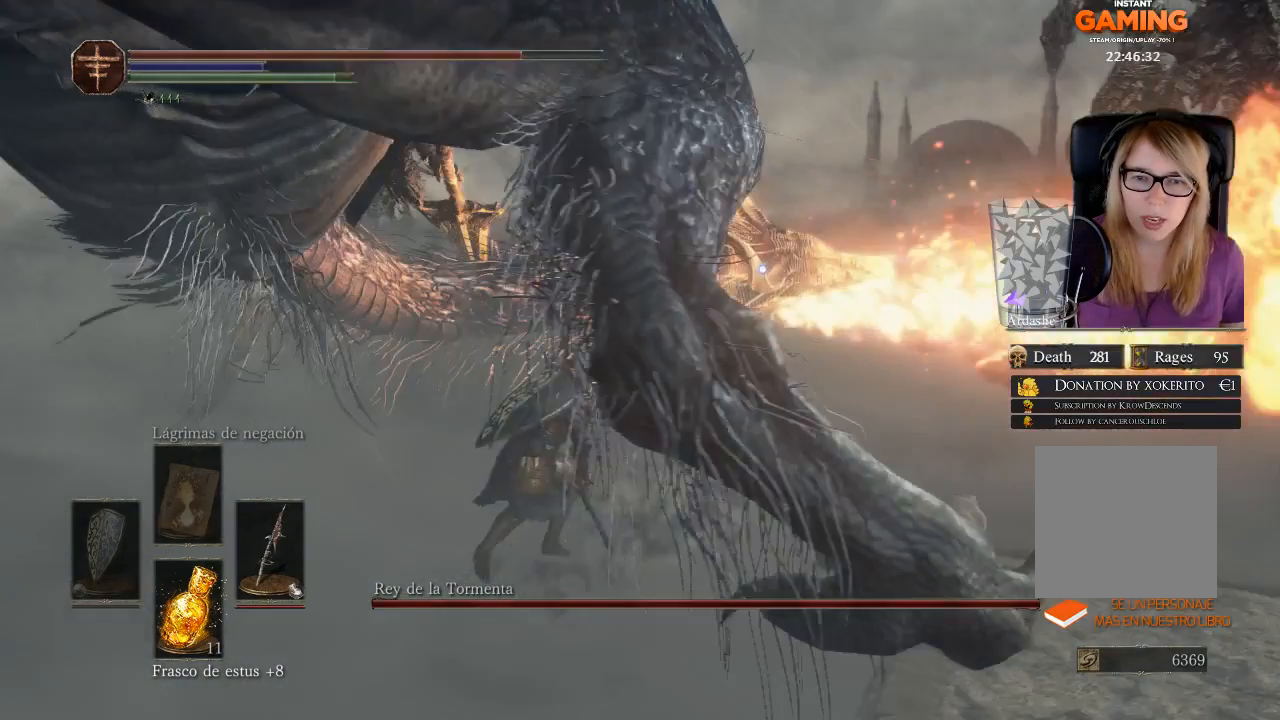
{"buttons": [], "left_stick": "up-left", "right_stick": "left", "events": [[133, "left_stick", "up-right"], [400, "left_stick", "up-left"], [400, "right_stick", "left"]]}
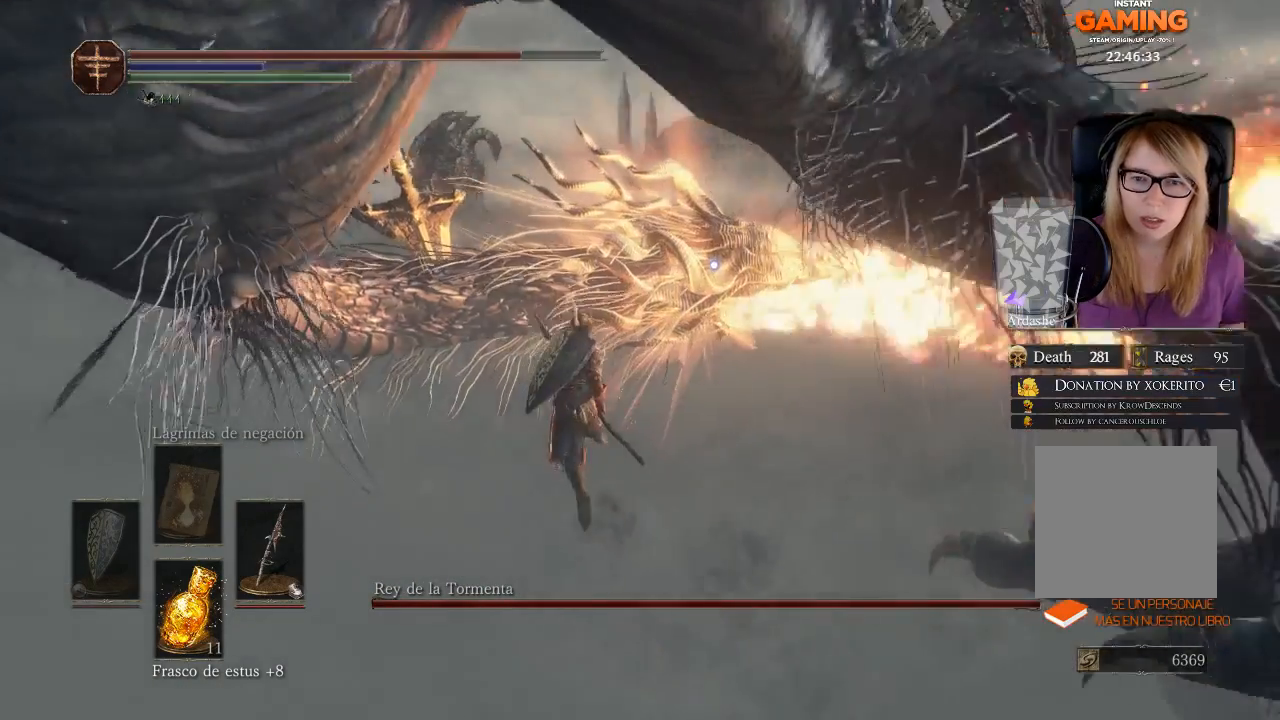
{"buttons": [], "left_stick": "up", "right_stick": "center", "events": [[233, "left_stick", "up"], [233, "right_stick", "center"]]}